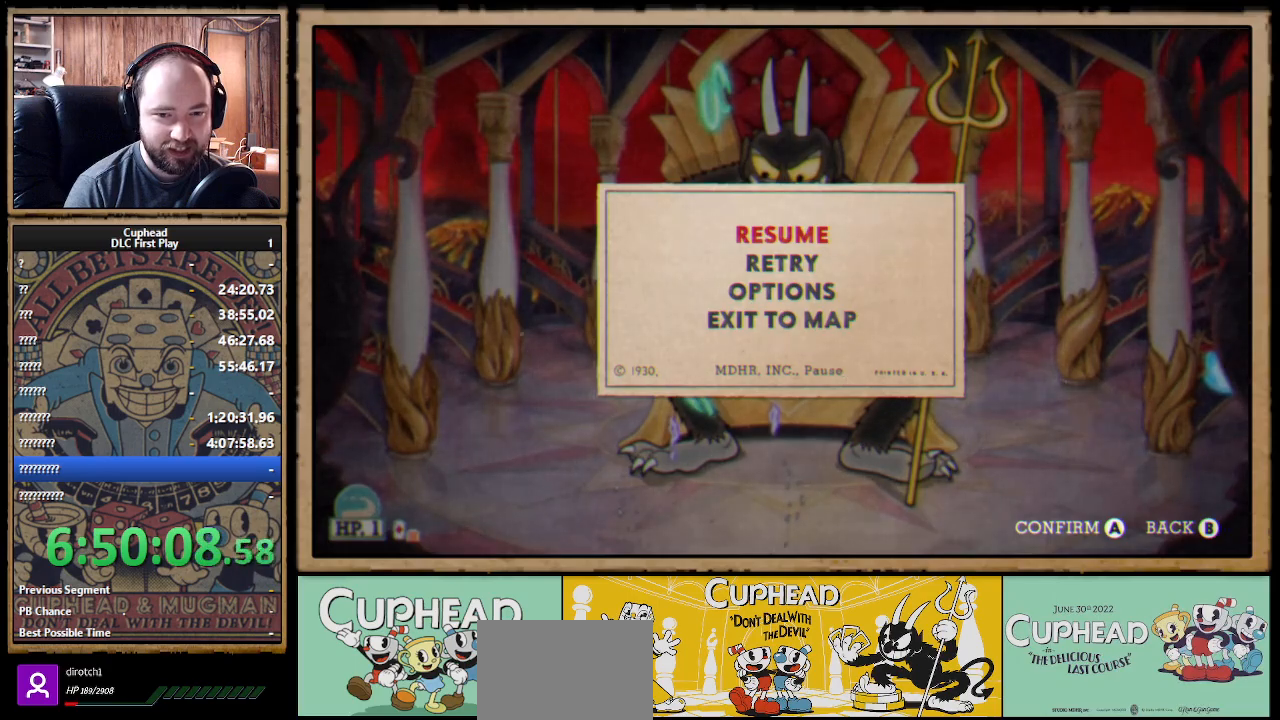
Gameplay with a controller (Xbox layout); each line is a JSON object with the inputs held at the frame after it. "events" lists button and stick changes between this image and that frame as [ms after this image, input, new state], when the widget could be followed in between.
{"buttons": ["X", "R1"], "left_stick": "up", "right_stick": "center", "events": [[267, "START", "down"], [350, "START", "up"], [383, "R1", "down"], [383, "X", "down"], [383, "left_stick", "up"]]}
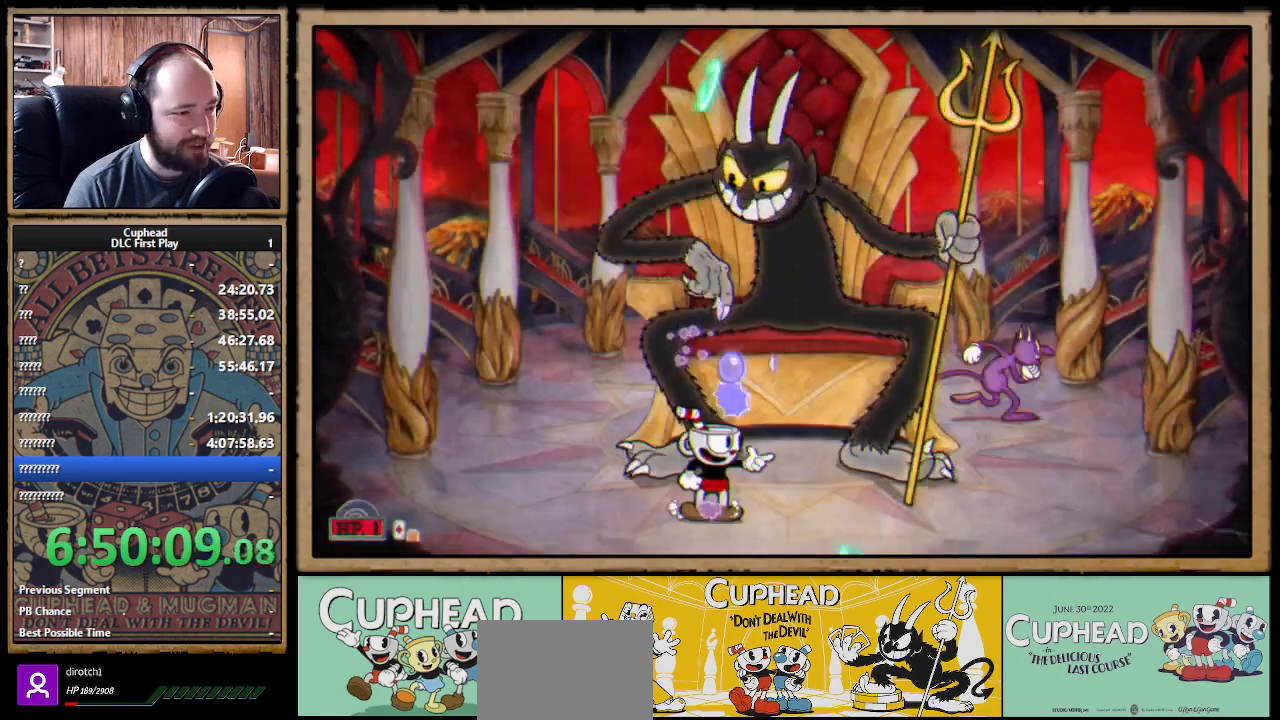
{"buttons": ["X", "R1"], "left_stick": "up", "right_stick": "center", "events": [[167, "A", "down"], [317, "A", "up"]]}
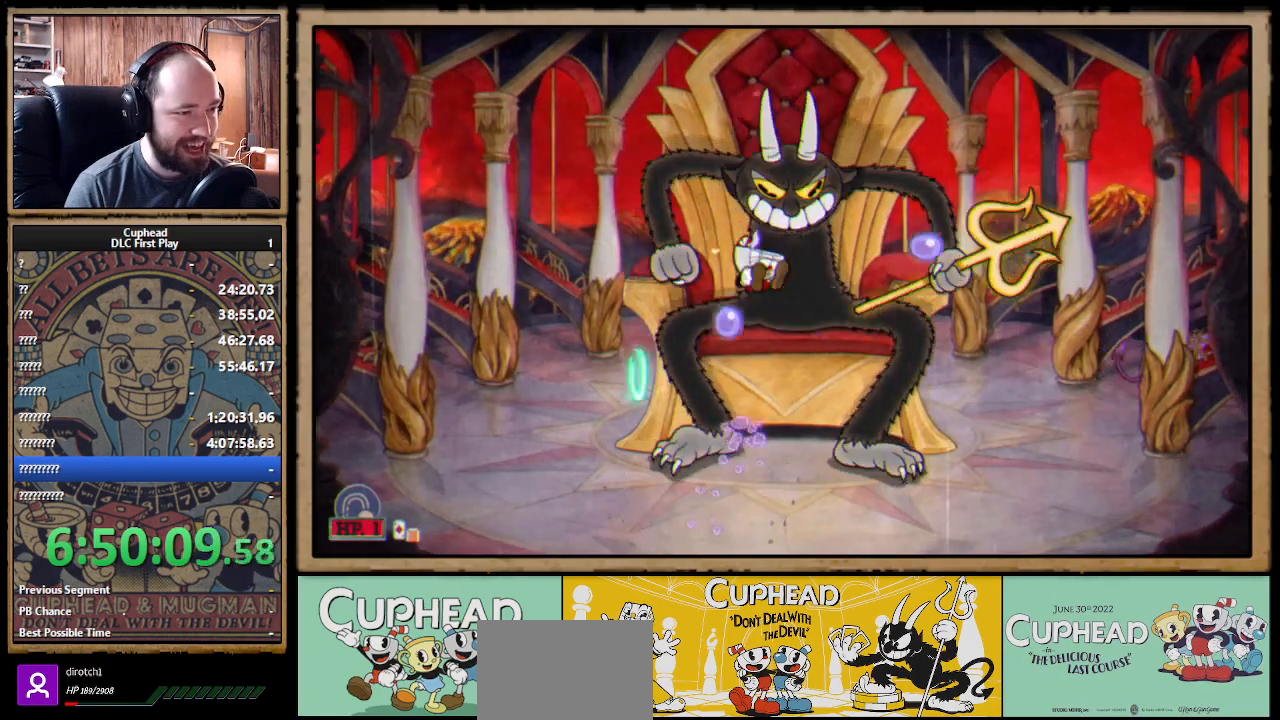
{"buttons": ["A", "X", "R1"], "left_stick": "up", "right_stick": "center", "events": [[417, "A", "down"]]}
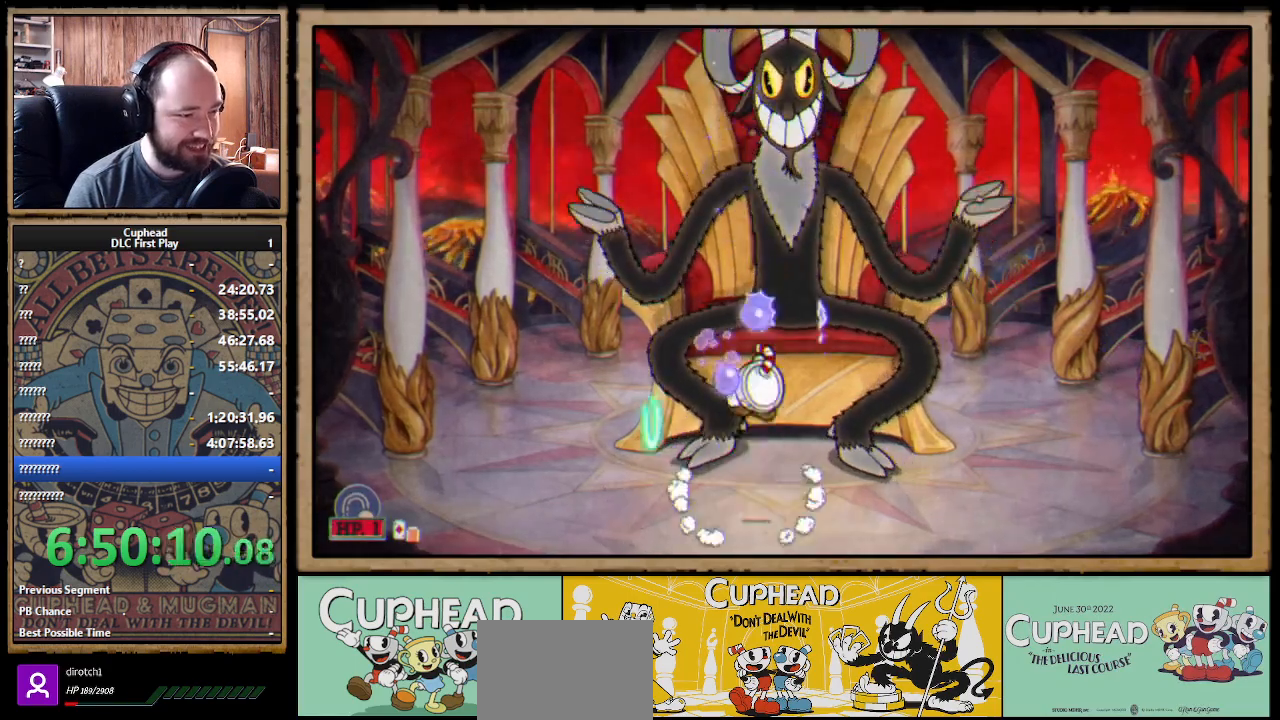
{"buttons": ["X", "R1"], "left_stick": "up", "right_stick": "center", "events": [[83, "A", "up"]]}
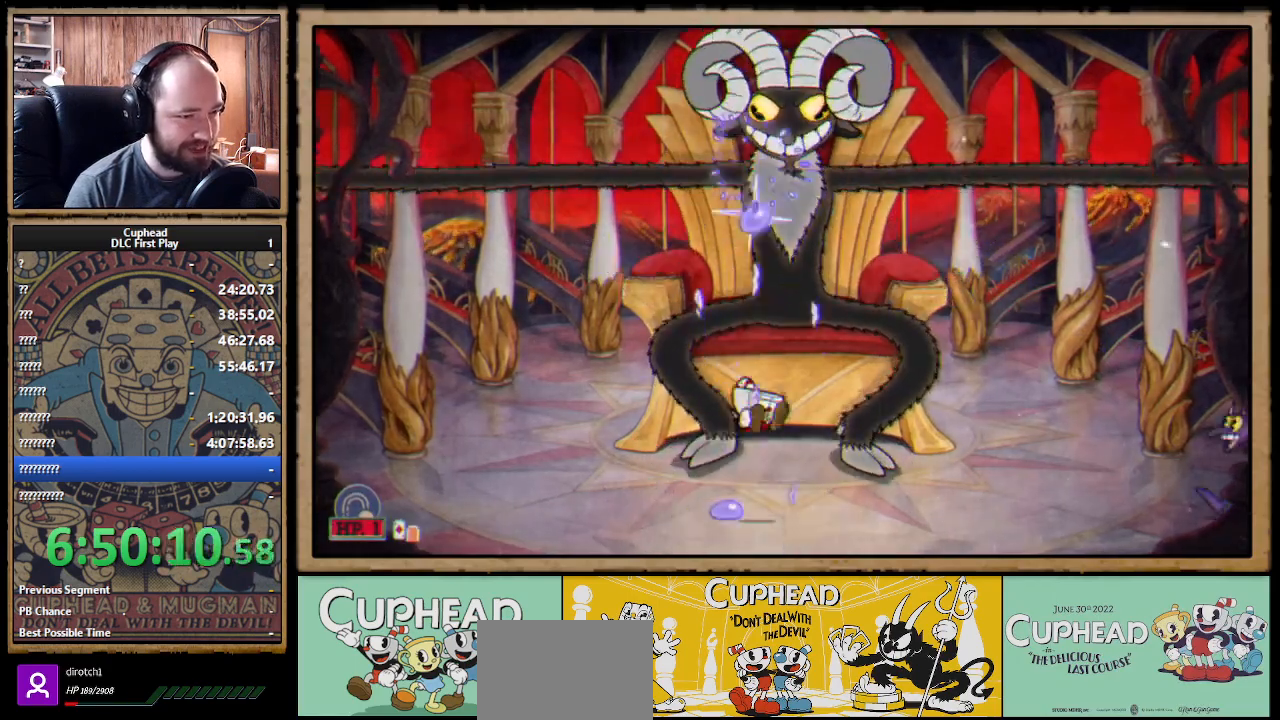
{"buttons": ["A", "X"], "left_stick": "up", "right_stick": "center", "events": [[67, "R1", "up"], [83, "A", "down"], [117, "X", "up"], [300, "X", "down"]]}
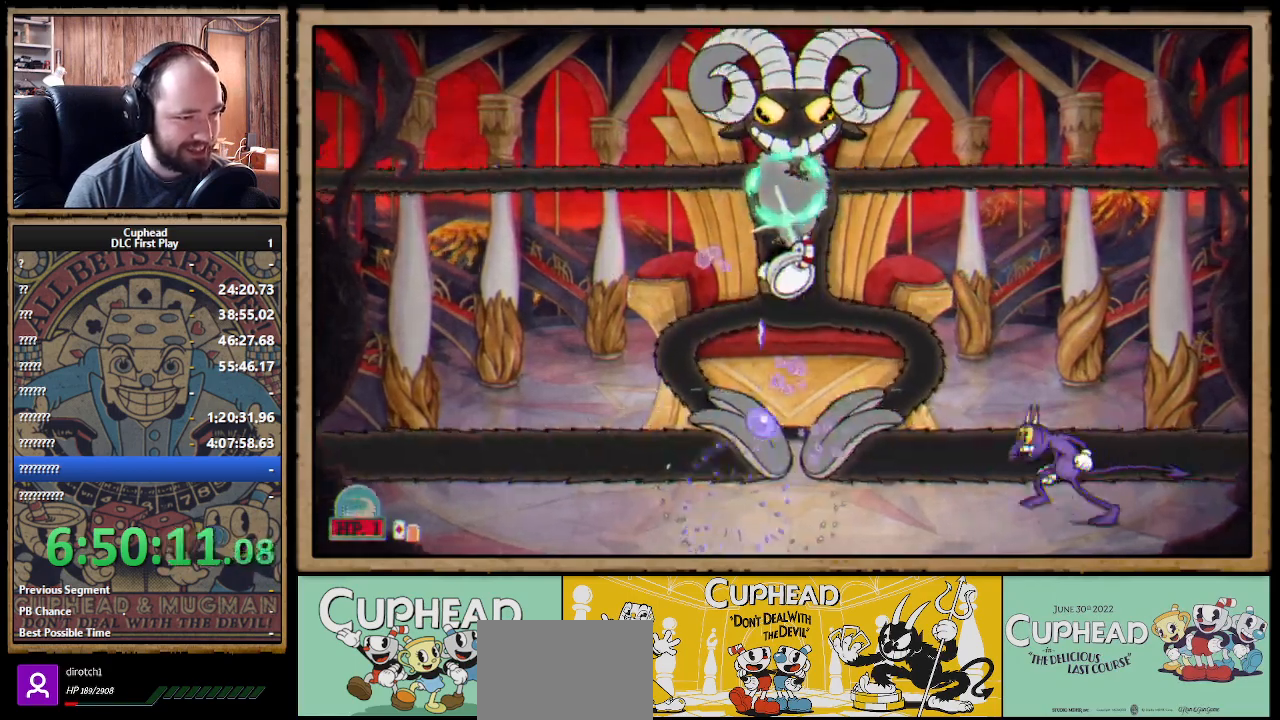
{"buttons": ["X"], "left_stick": "up-right", "right_stick": "center", "events": [[50, "A", "up"], [67, "Y", "down"], [83, "X", "up"], [133, "X", "down"], [183, "Y", "up"], [450, "left_stick", "up-right"]]}
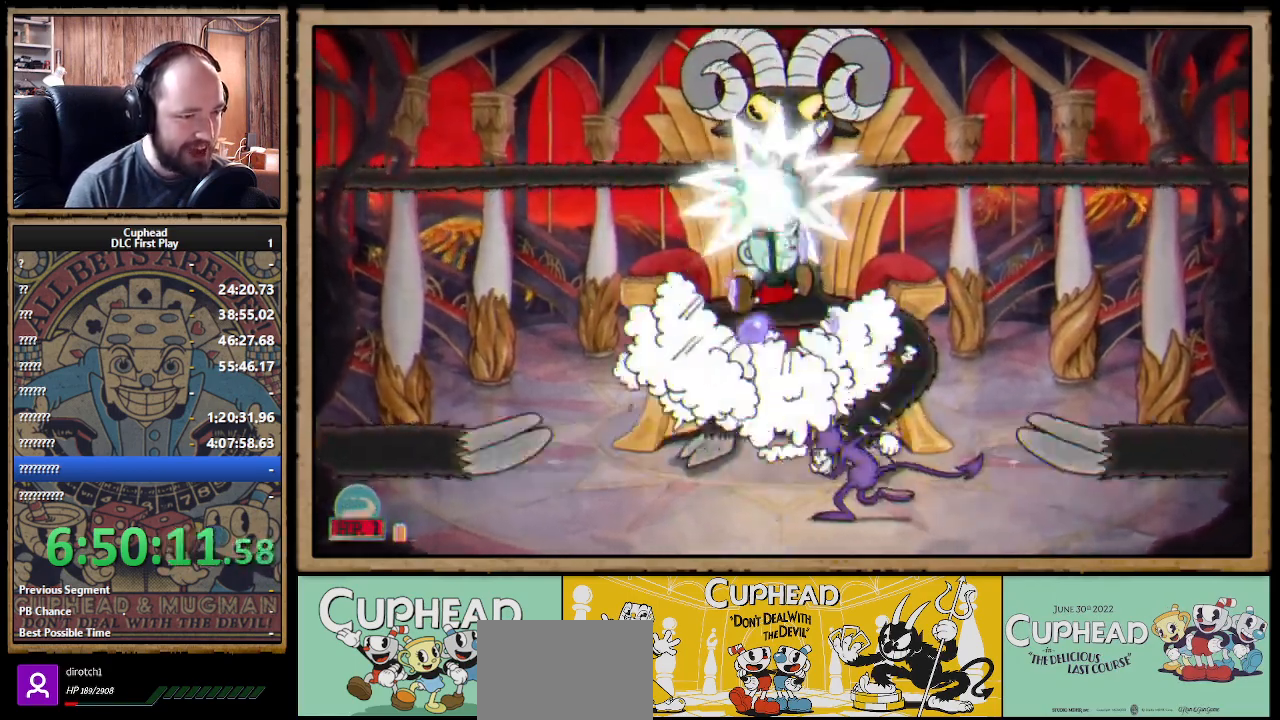
{"buttons": ["A"], "left_stick": "up-left", "right_stick": "center", "events": [[183, "X", "up"], [417, "left_stick", "up-left"], [467, "A", "down"]]}
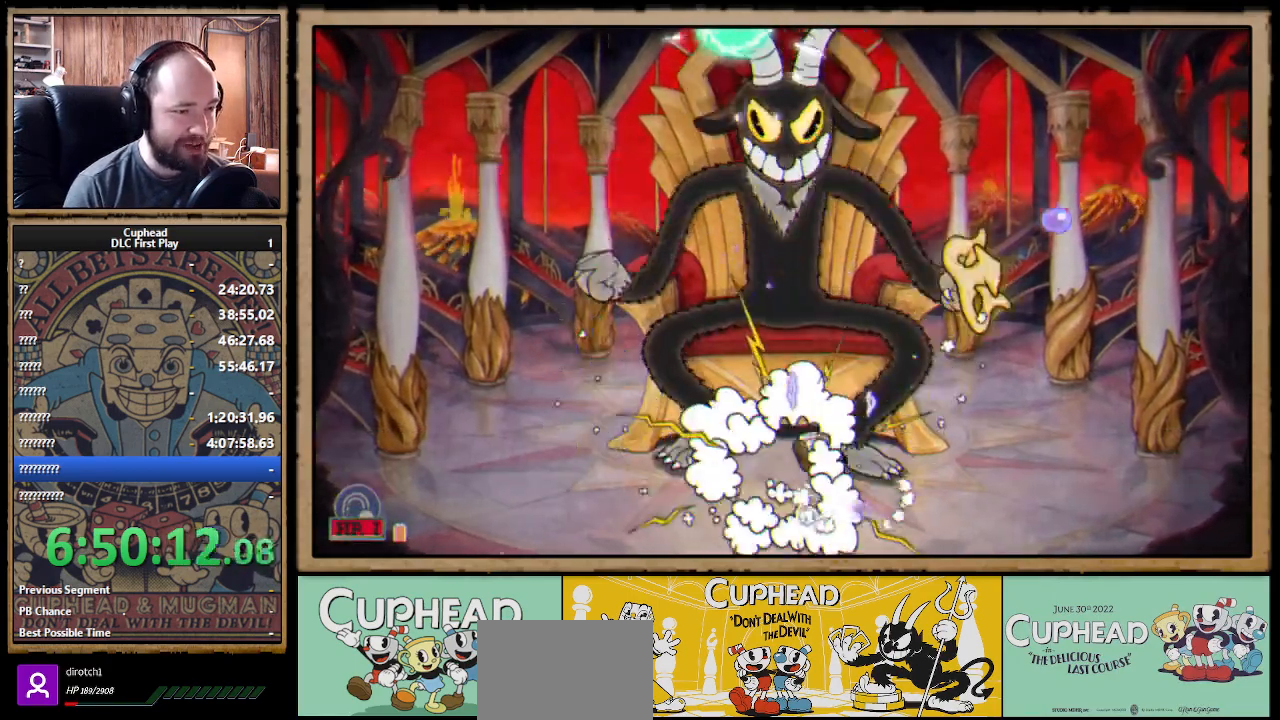
{"buttons": ["X"], "left_stick": "up", "right_stick": "center", "events": [[50, "X", "down"], [117, "A", "up"], [167, "left_stick", "up"]]}
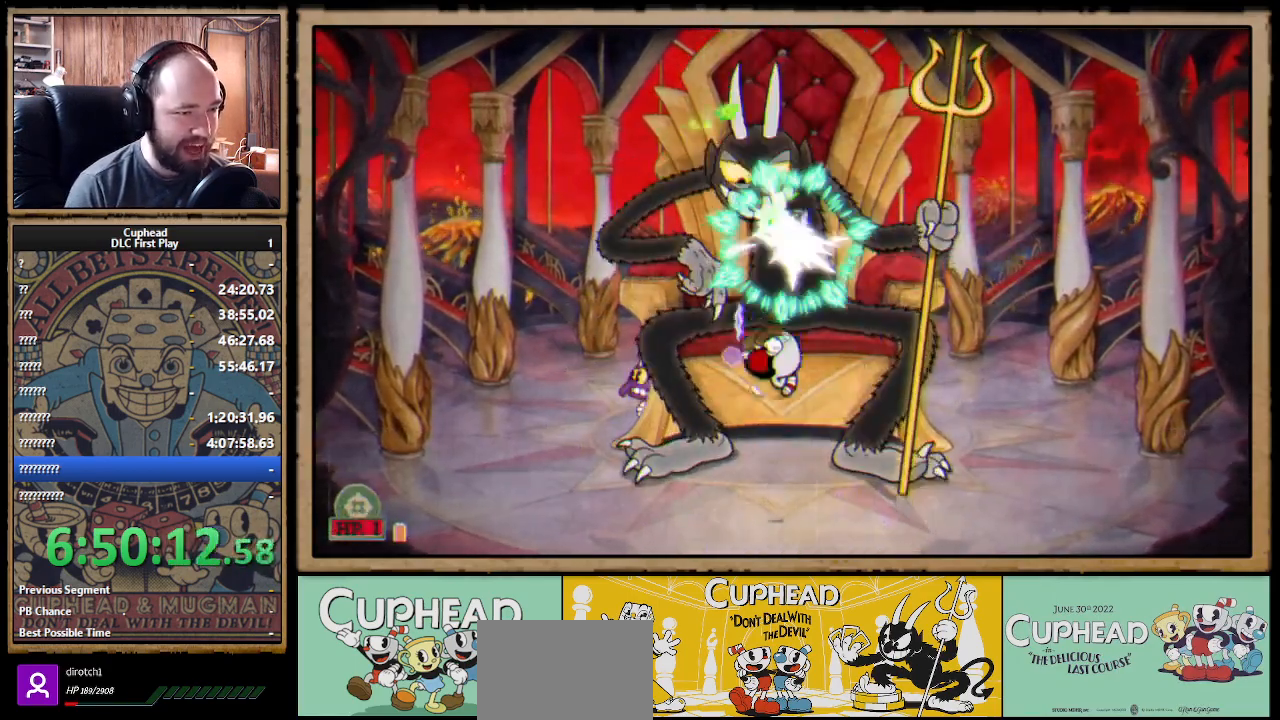
{"buttons": ["X"], "left_stick": "up", "right_stick": "center", "events": [[183, "A", "down"], [317, "A", "up"]]}
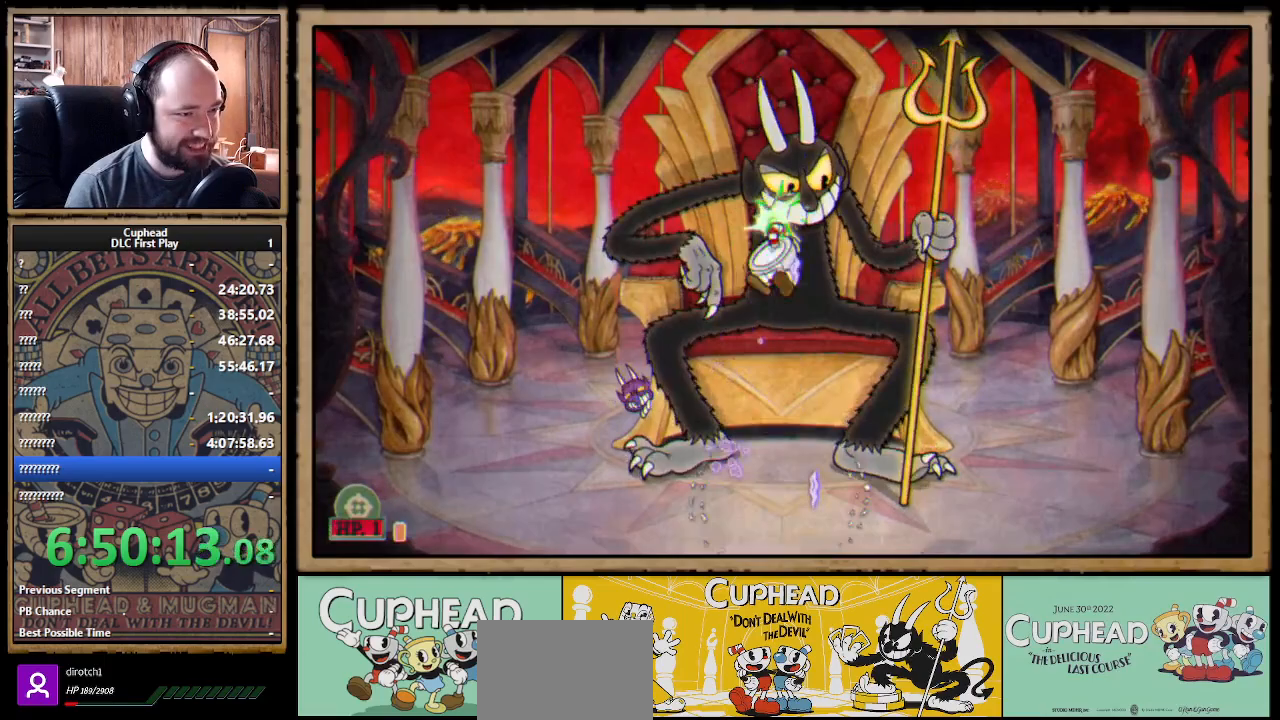
{"buttons": ["A", "X"], "left_stick": "up", "right_stick": "center", "events": [[350, "A", "down"]]}
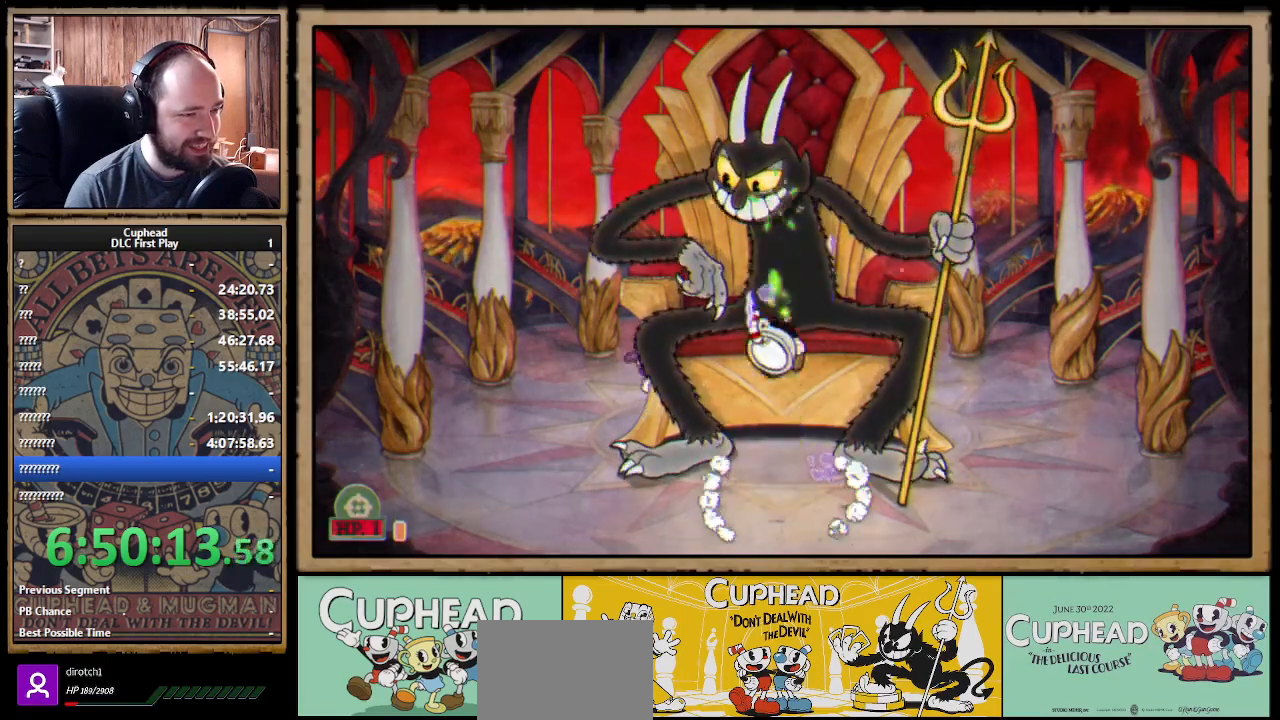
{"buttons": ["X"], "left_stick": "up", "right_stick": "center", "events": [[167, "Y", "down"], [183, "A", "up"], [267, "Y", "up"], [317, "Y", "down"], [400, "Y", "up"]]}
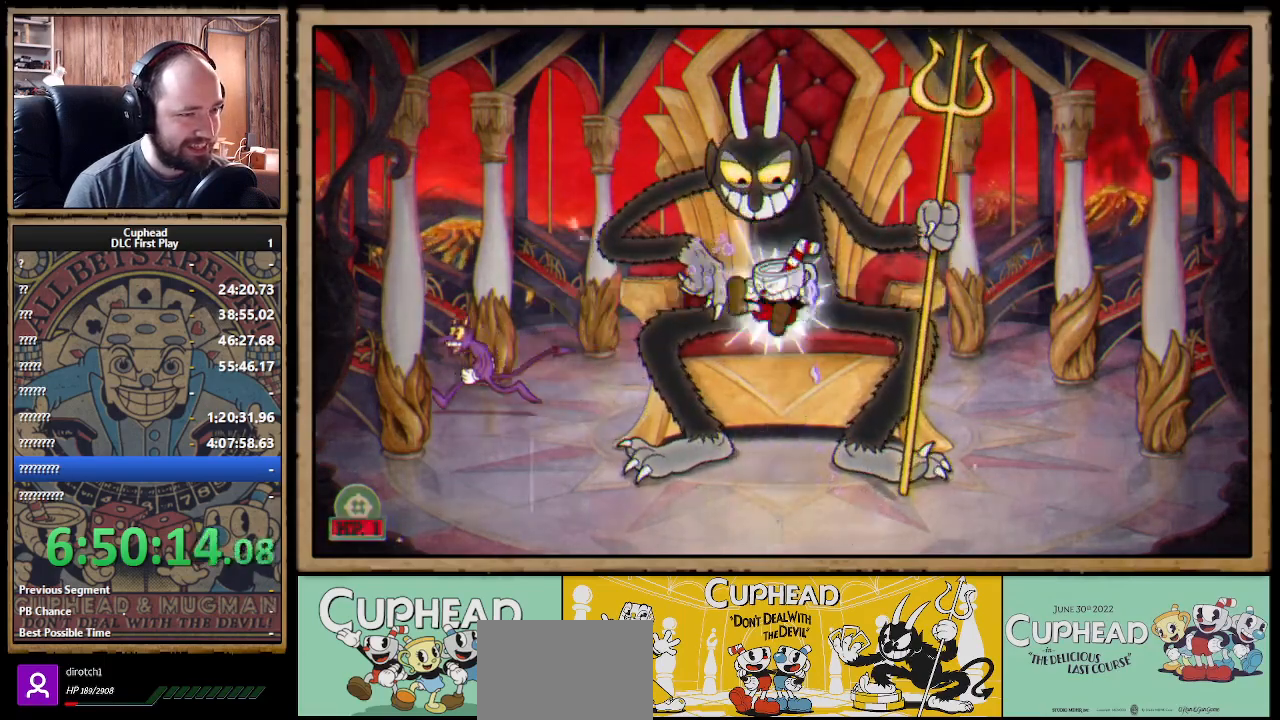
{"buttons": ["X"], "left_stick": "up", "right_stick": "center", "events": []}
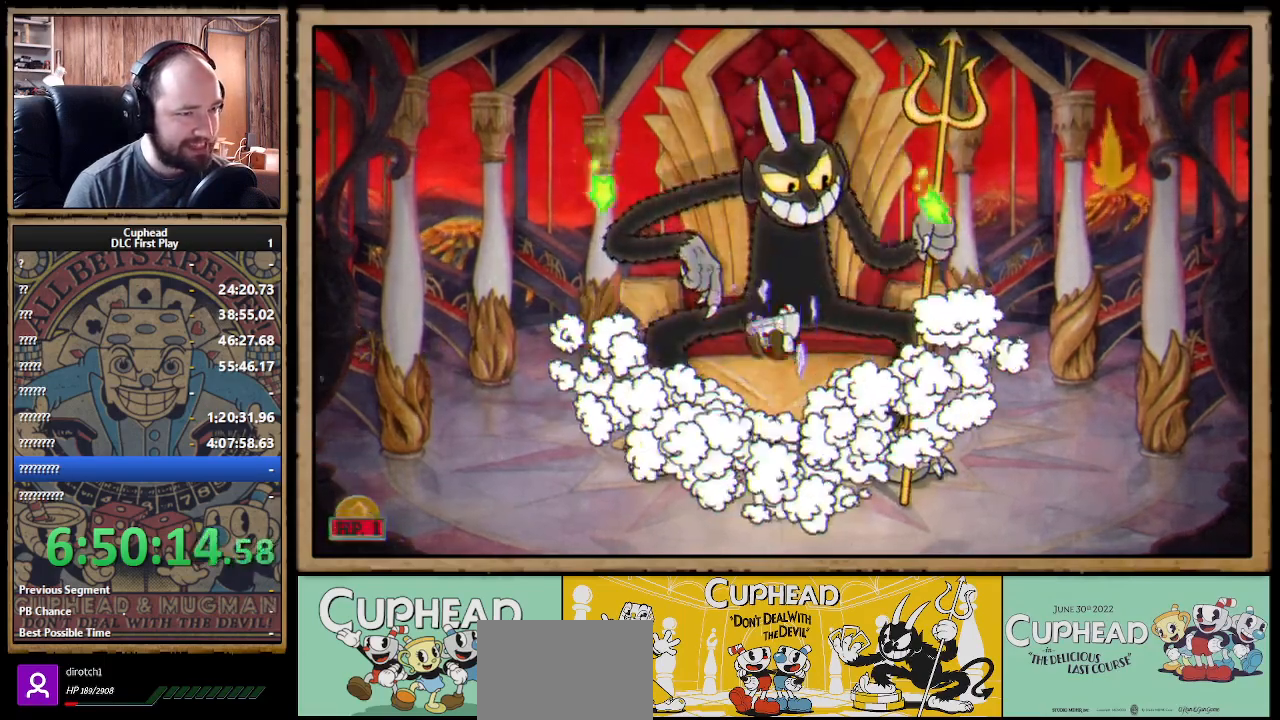
{"buttons": ["A", "X"], "left_stick": "up", "right_stick": "center", "events": [[217, "A", "down"]]}
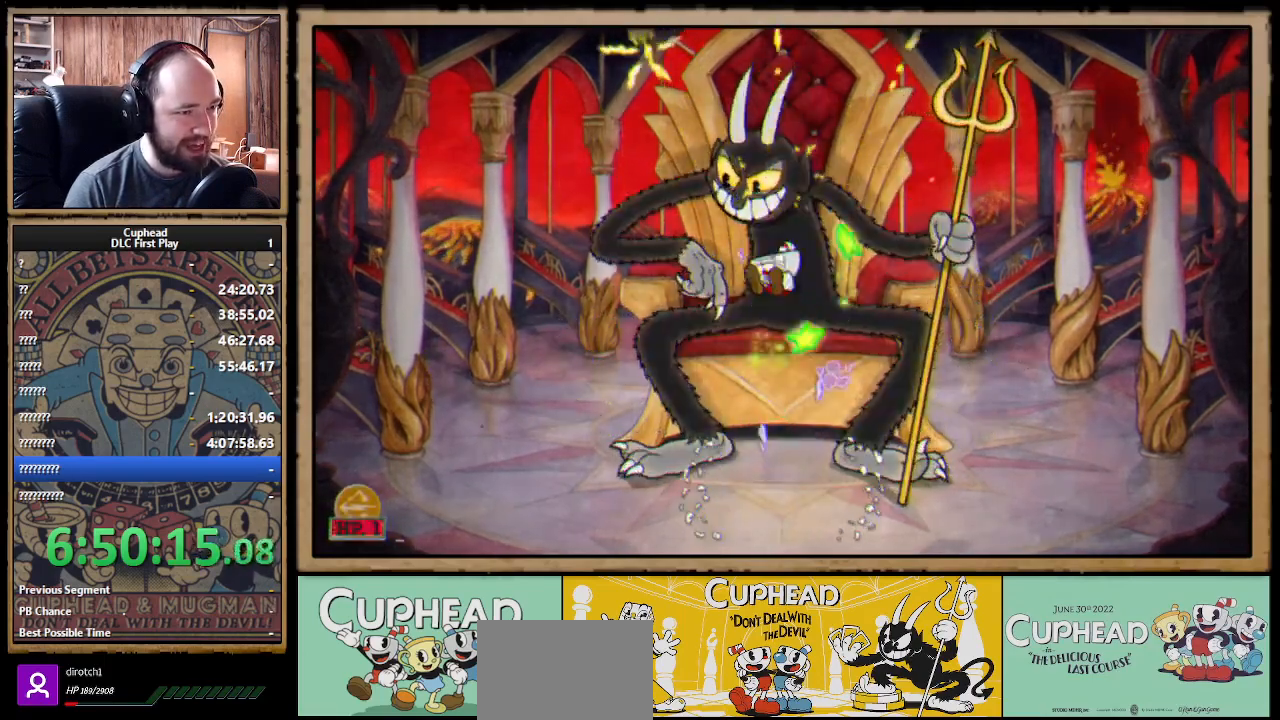
{"buttons": ["A", "X"], "left_stick": "up", "right_stick": "center", "events": [[150, "A", "up"], [417, "A", "down"]]}
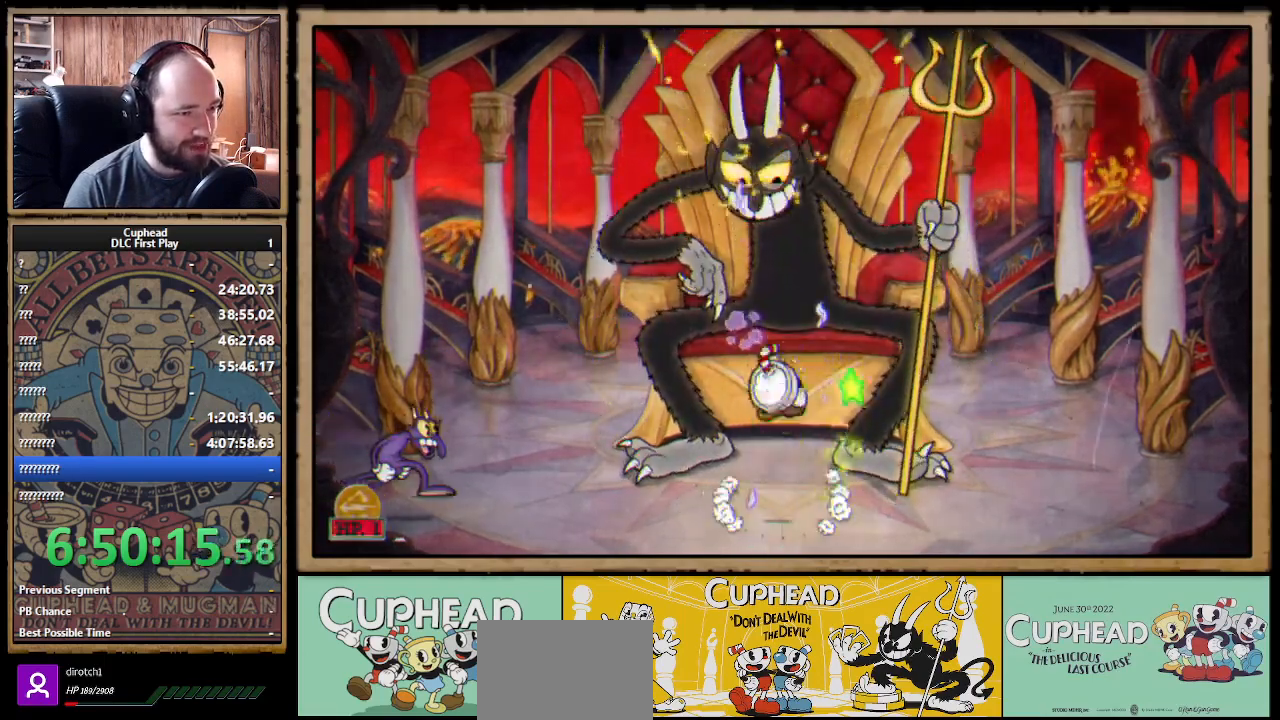
{"buttons": ["X"], "left_stick": "up", "right_stick": "center", "events": [[150, "A", "up"]]}
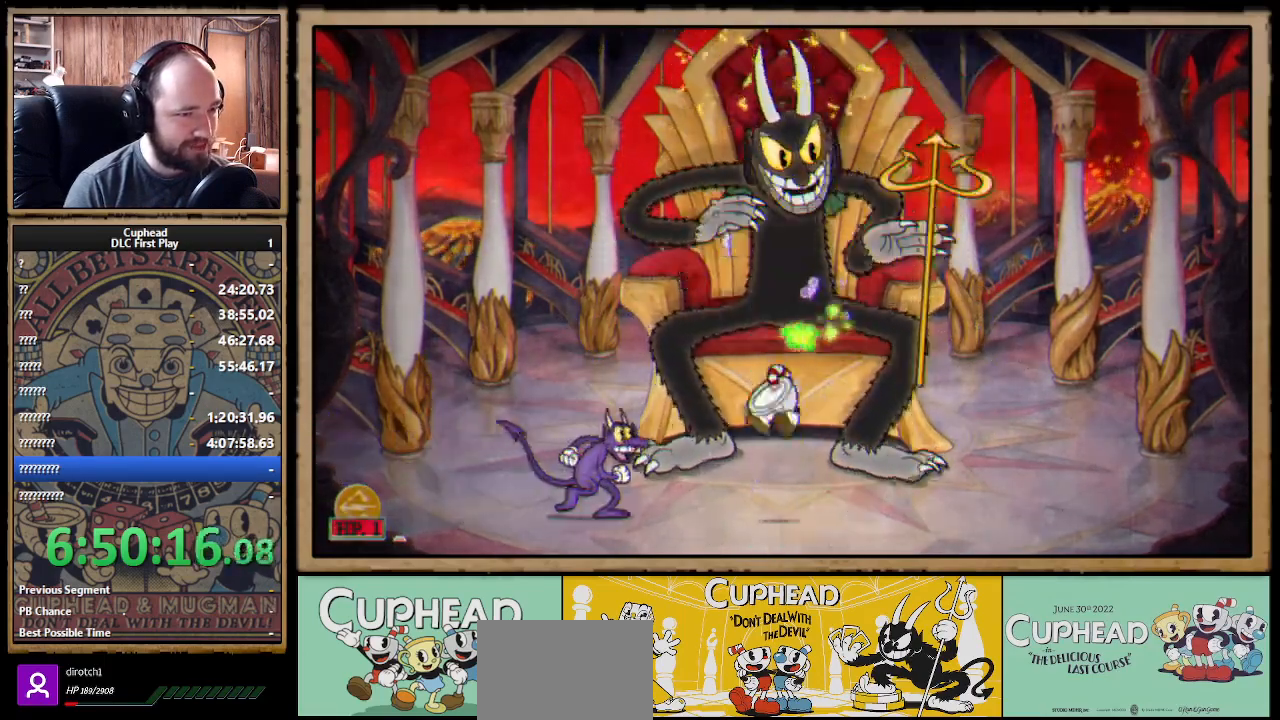
{"buttons": ["A", "X"], "left_stick": "up", "right_stick": "center", "events": [[117, "A", "down"]]}
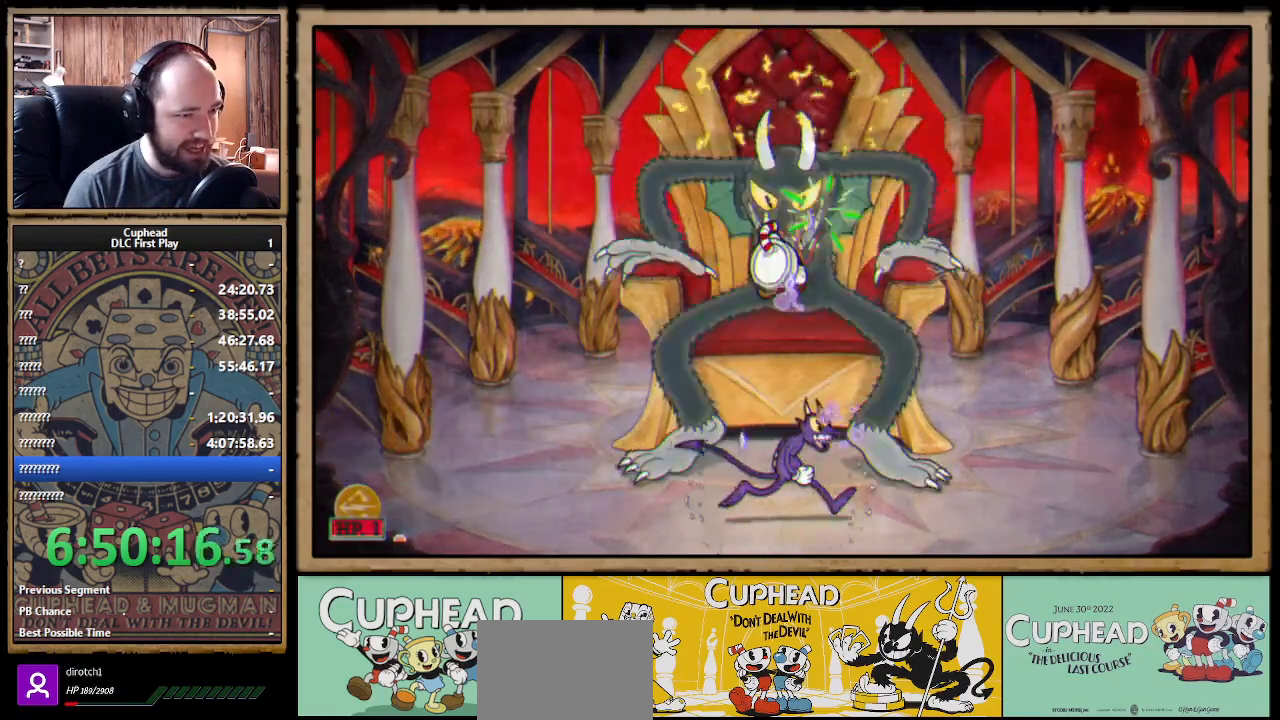
{"buttons": ["X", "R1"], "left_stick": "up", "right_stick": "center", "events": [[67, "A", "up"], [383, "R1", "down"]]}
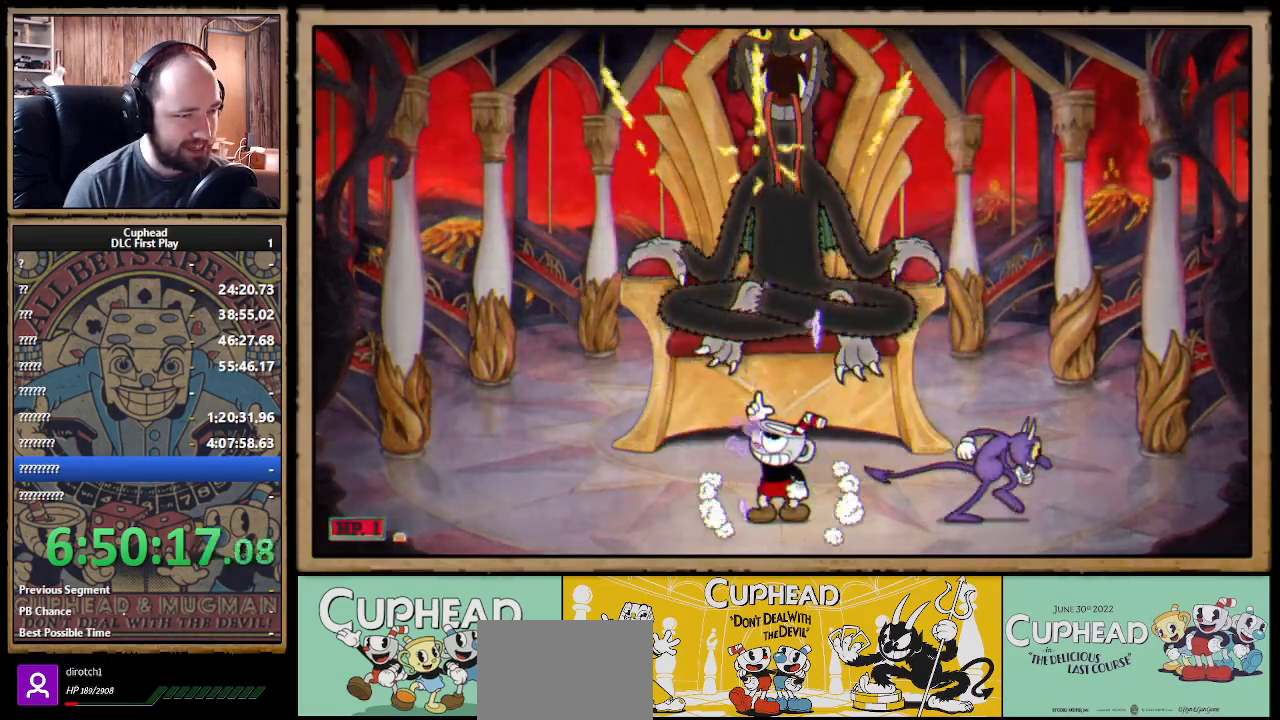
{"buttons": ["X", "R1"], "left_stick": "up", "right_stick": "center", "events": []}
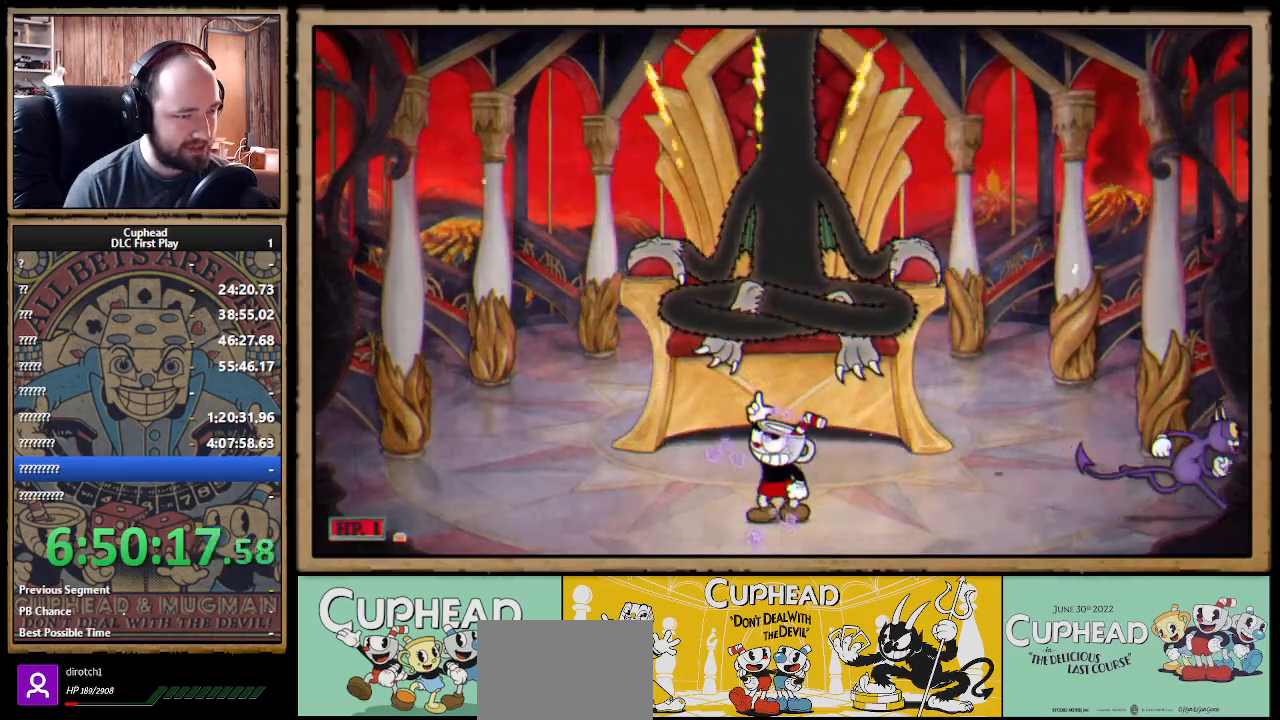
{"buttons": ["X", "R1"], "left_stick": "up-right", "right_stick": "center", "events": [[133, "left_stick", "up-right"]]}
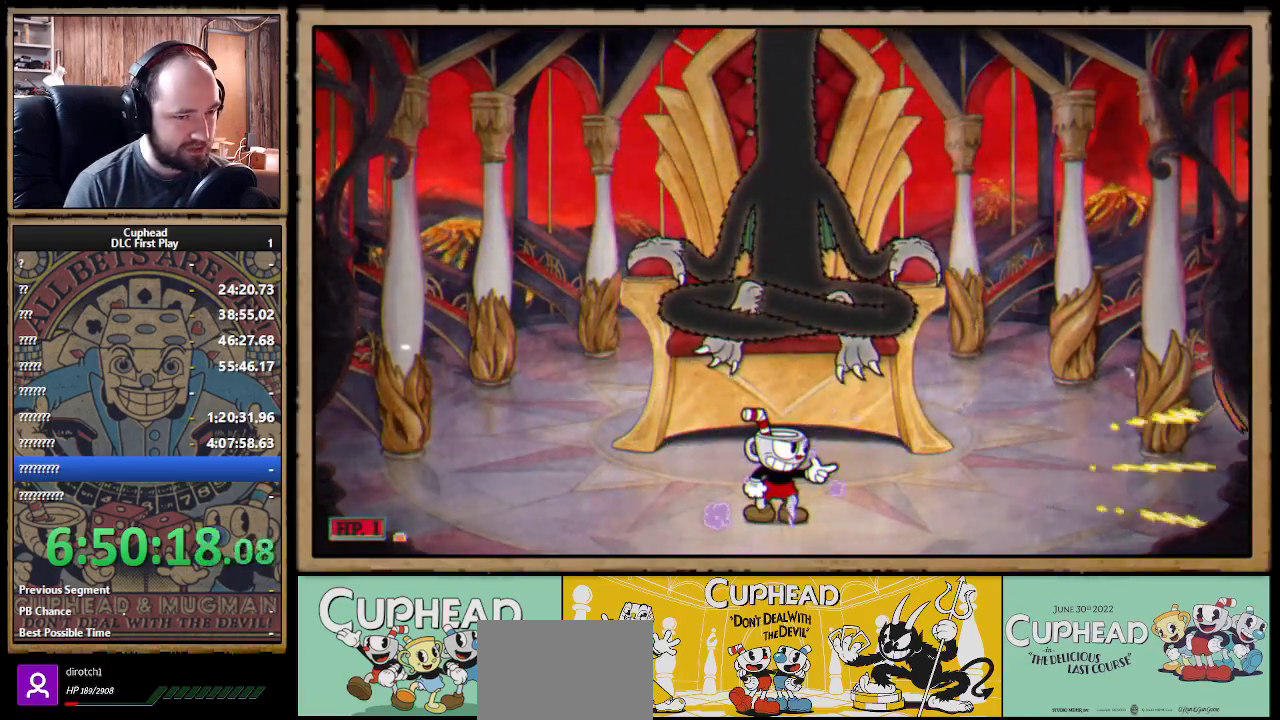
{"buttons": ["X", "R1"], "left_stick": "right", "right_stick": "center", "events": [[133, "left_stick", "center"], [383, "left_stick", "right"]]}
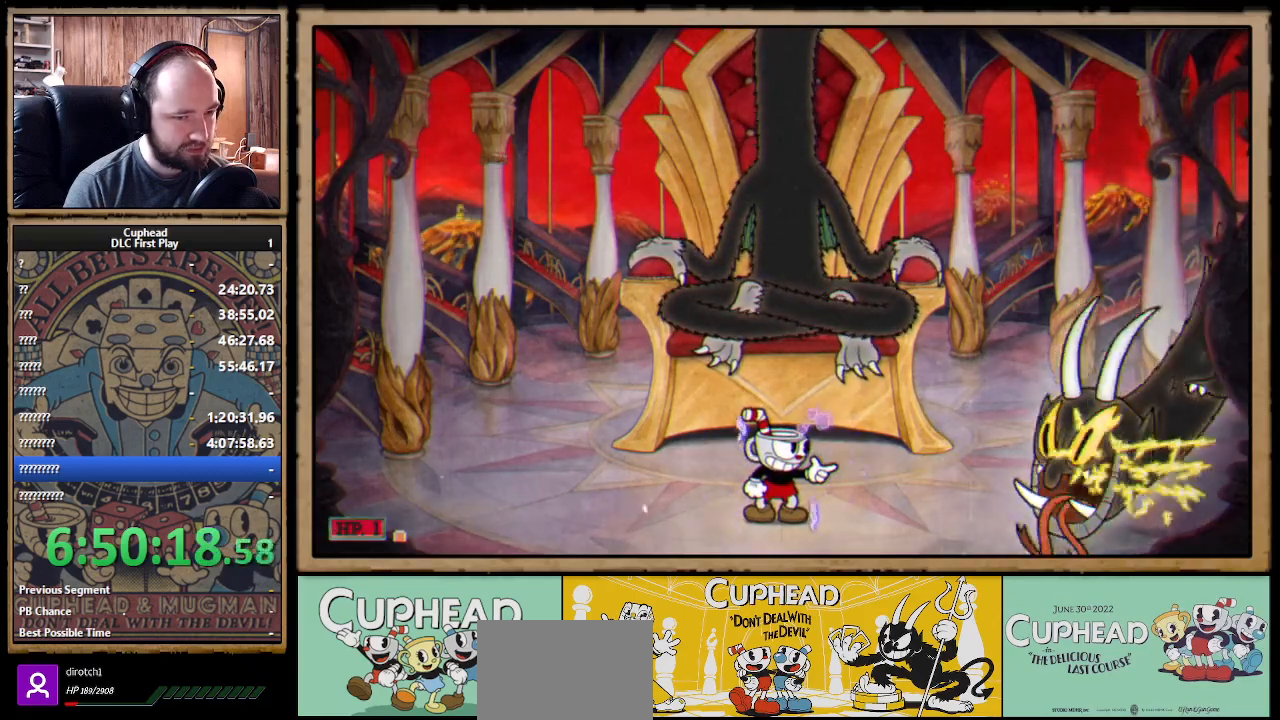
{"buttons": ["X"], "left_stick": "up-right", "right_stick": "center", "events": [[317, "R1", "up"], [317, "left_stick", "up-right"]]}
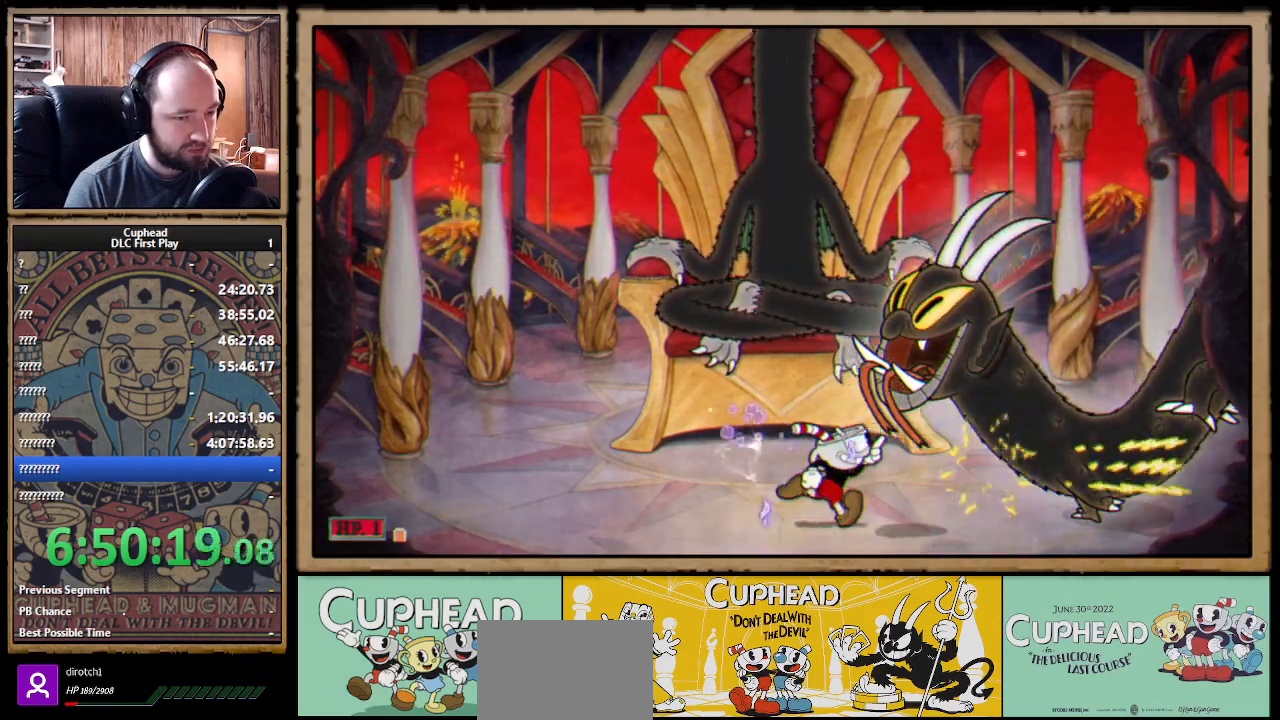
{"buttons": ["X", "R1"], "left_stick": "up-left", "right_stick": "center", "events": [[367, "R1", "down"], [383, "left_stick", "up-left"]]}
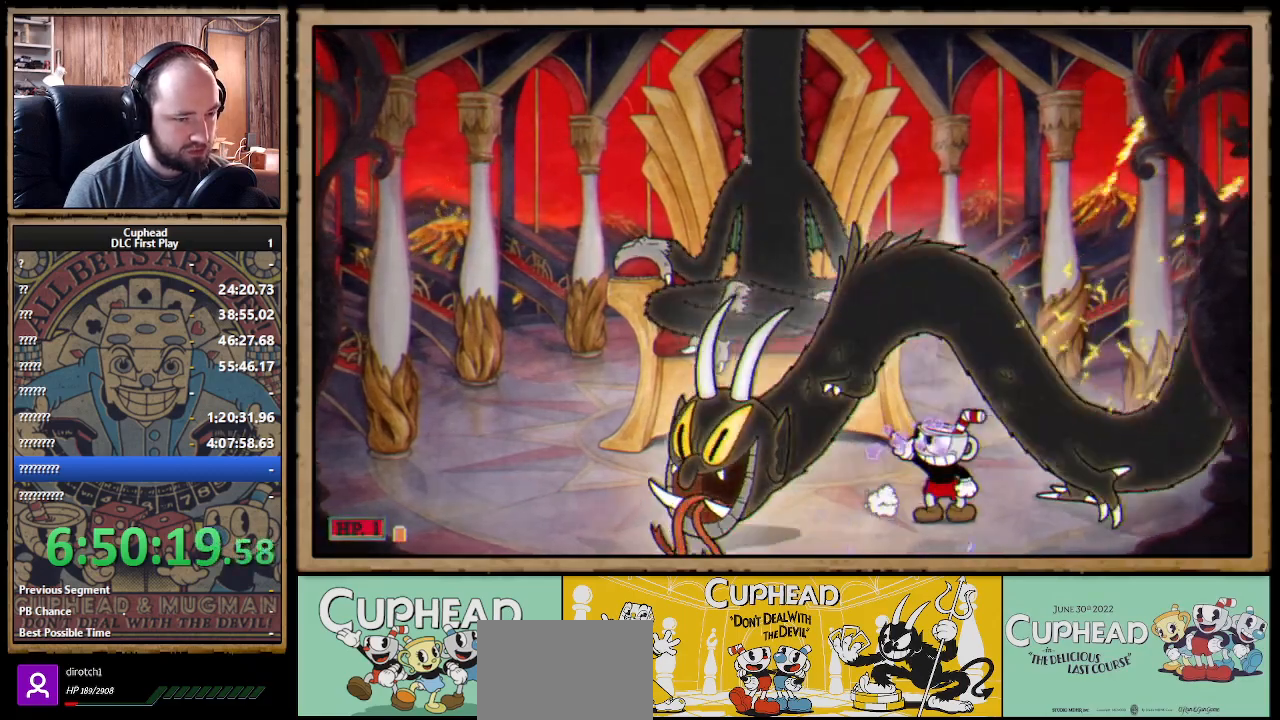
{"buttons": ["X", "R1"], "left_stick": "up-left", "right_stick": "center", "events": []}
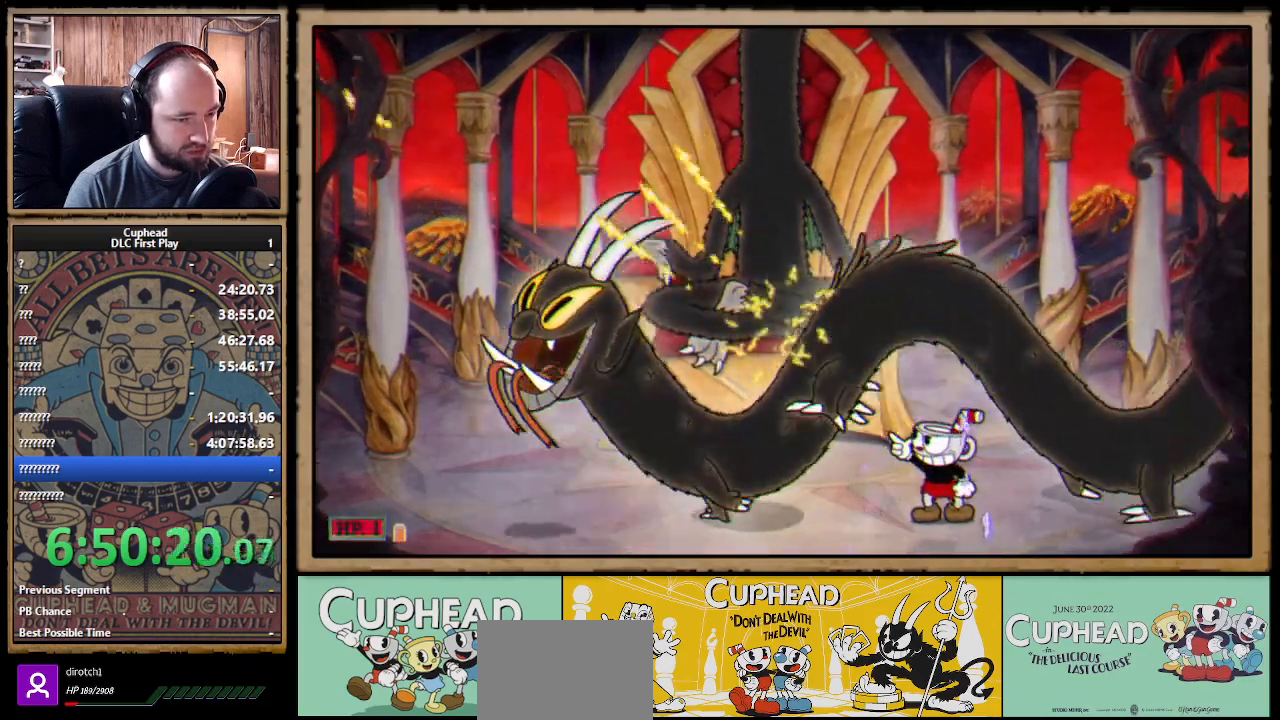
{"buttons": ["X"], "left_stick": "center", "right_stick": "center", "events": [[300, "left_stick", "center"], [400, "R1", "up"]]}
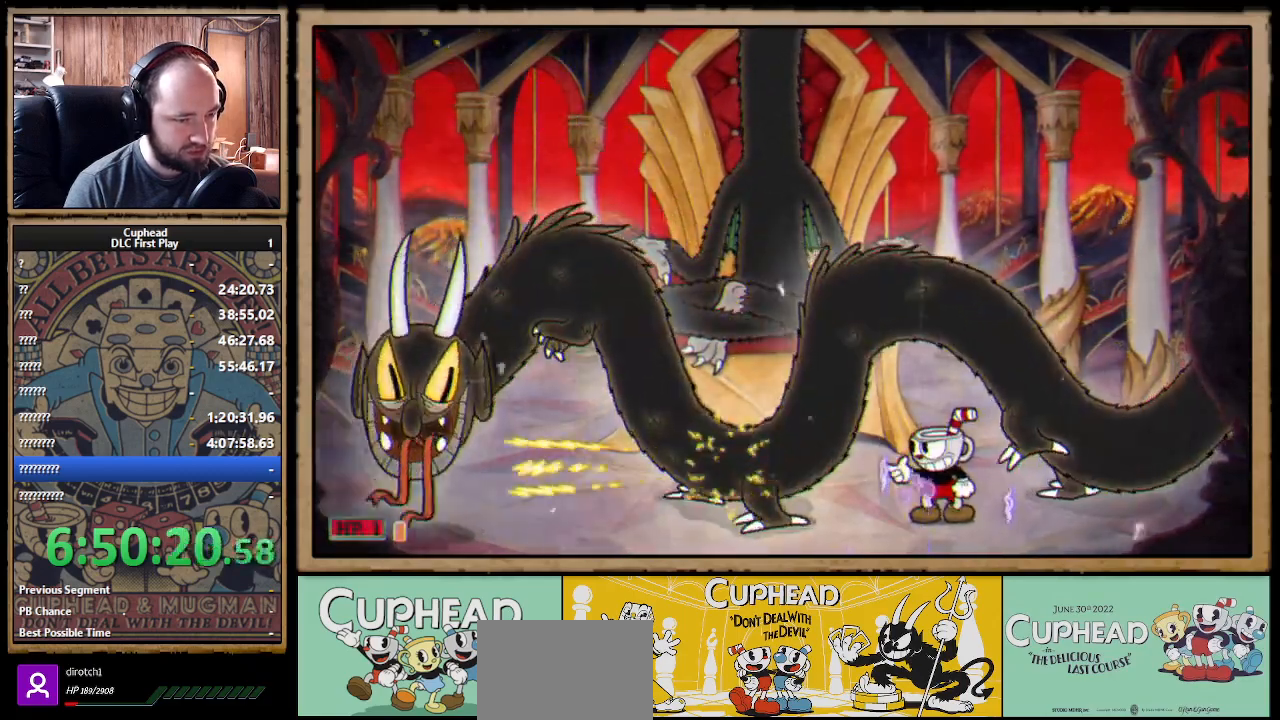
{"buttons": ["X"], "left_stick": "down", "right_stick": "center", "events": [[333, "left_stick", "down"]]}
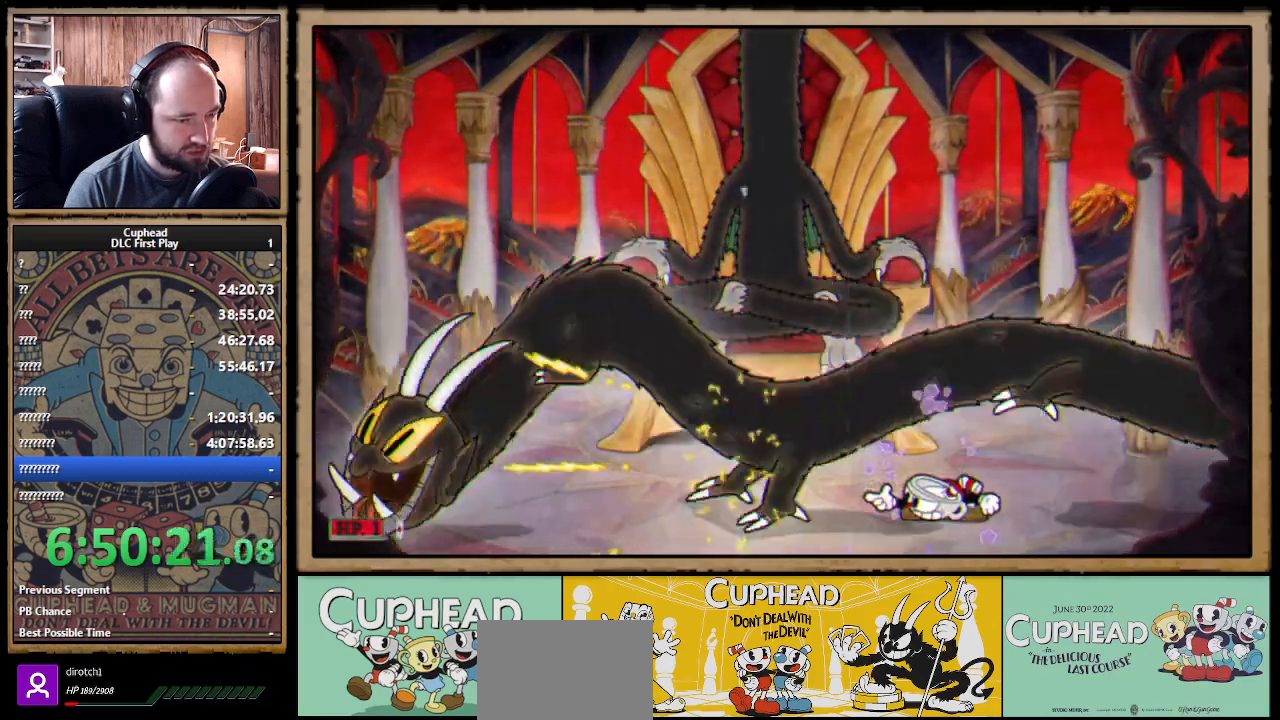
{"buttons": ["X"], "left_stick": "left", "right_stick": "center", "events": [[500, "left_stick", "left"]]}
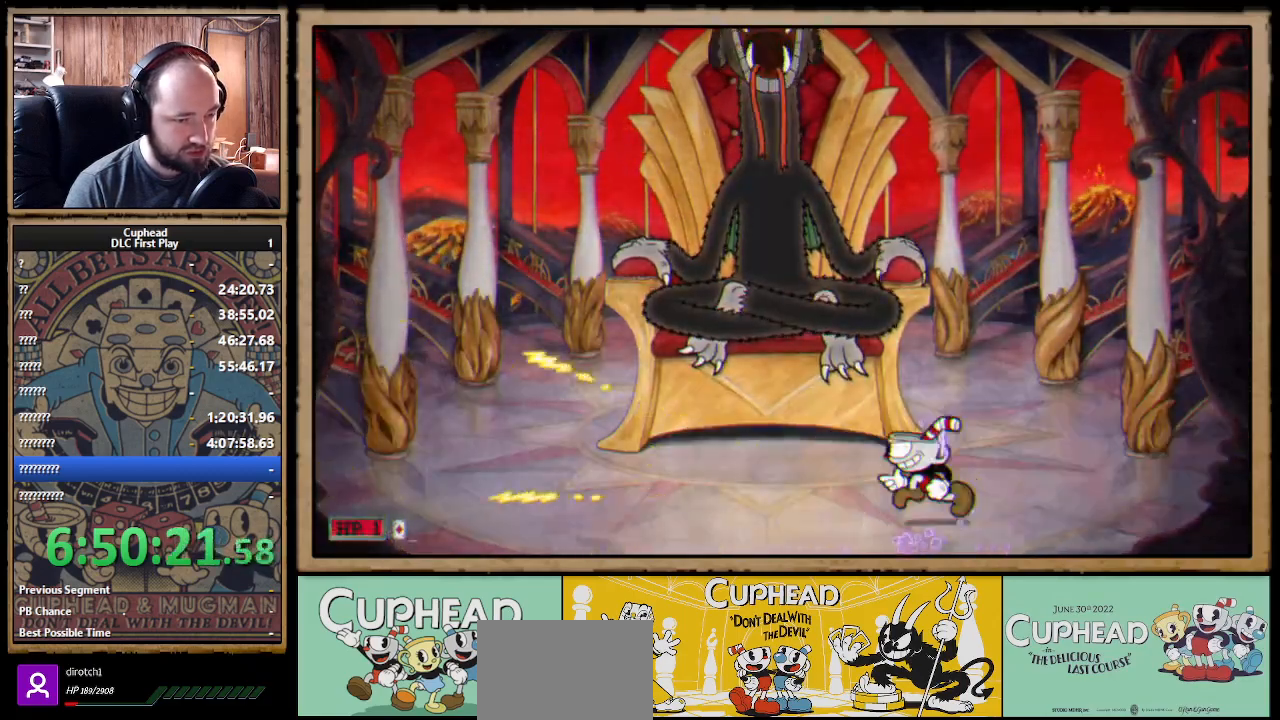
{"buttons": ["X", "R1"], "left_stick": "up", "right_stick": "center", "events": [[33, "A", "down"], [33, "left_stick", "up-left"], [267, "R1", "down"], [383, "A", "up"], [483, "left_stick", "up"]]}